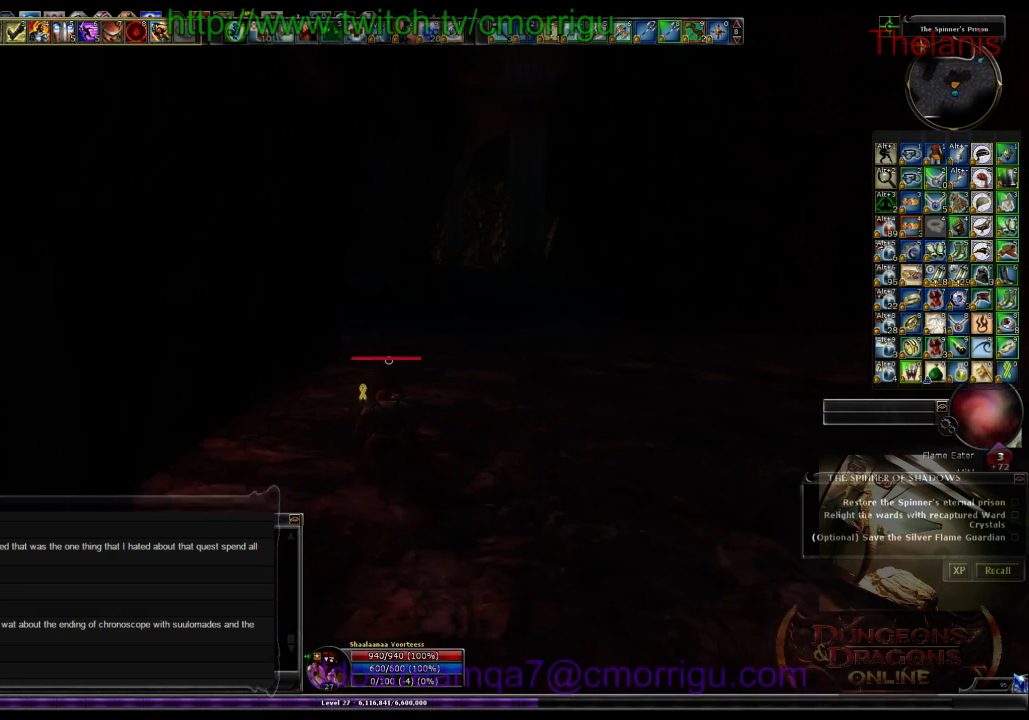
Gameplay with keyboard; each line is a JSON object with the keys held at the frame after it. "events" lists presses ("down") and releases ("up") of ".", "/", "0", "1", "2", "3", "4", "5", "6", "7", "8", "9", "a", "b", "backslash", "backspace", "c", "caps_lock", "comma", "ctrl_l", "ctrl_r", "d", "e", "equals", "escape", "f", "f1", "f10", "f11", "f12", "f2", "f3", "f4", "f5", "f6", "f7", "f8", "f9", "g", "h", "i", "j", "k", "l", "lbracket", "m", "minus", "n", "o", "p", "q", "quote", "r", "rbracket", "return", "s", "semicolon", "shift_l", "shift_r", "space", "t", "tab", "tilde", "u", "v", "w", "x", "y" and "z" between this image and that frame as [ms after this image, input, new state], when the widget could be followed in between. No other keys are recorded. Mouse input is not recorded.
{"keys": ["w"], "events": []}
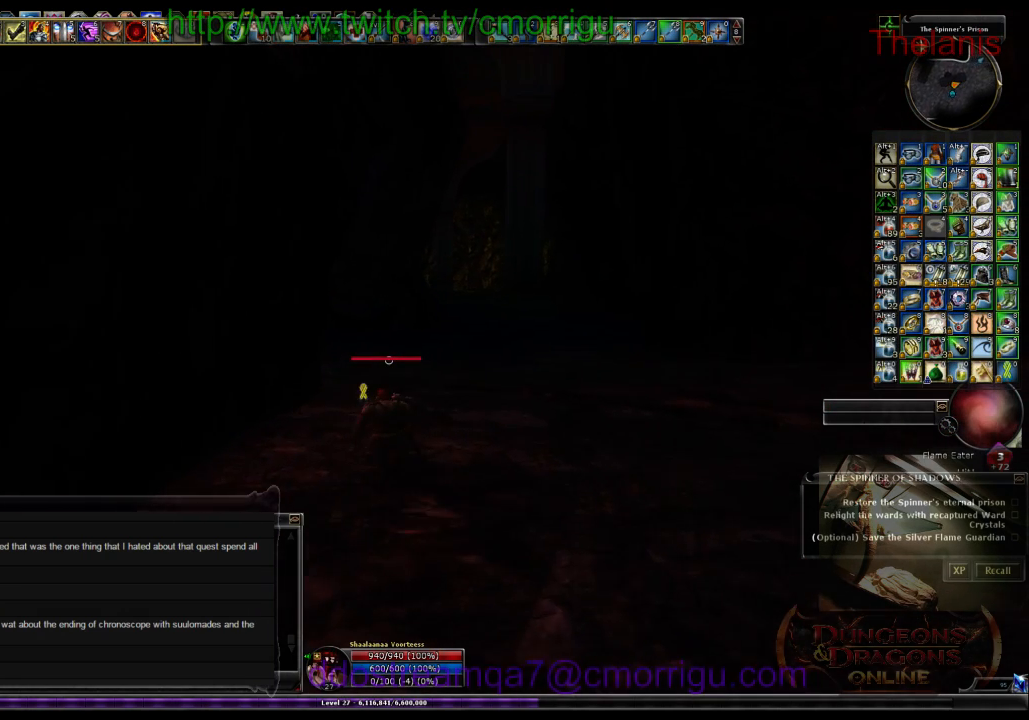
{"keys": ["w"], "events": []}
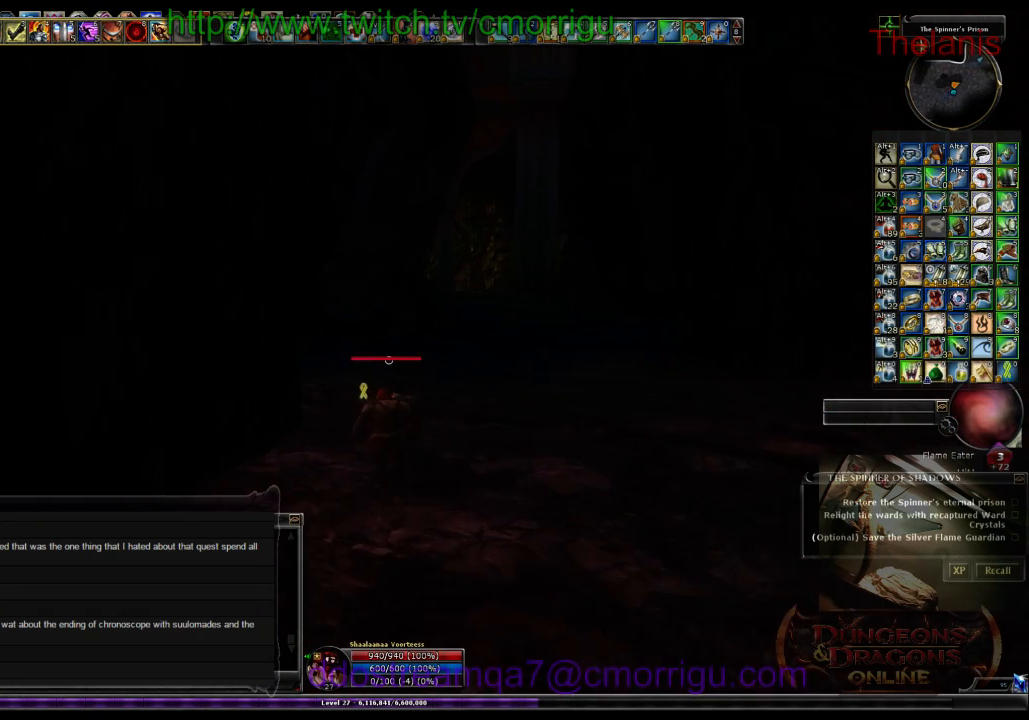
{"keys": ["d", "w"], "events": [[400, "d", "down"]]}
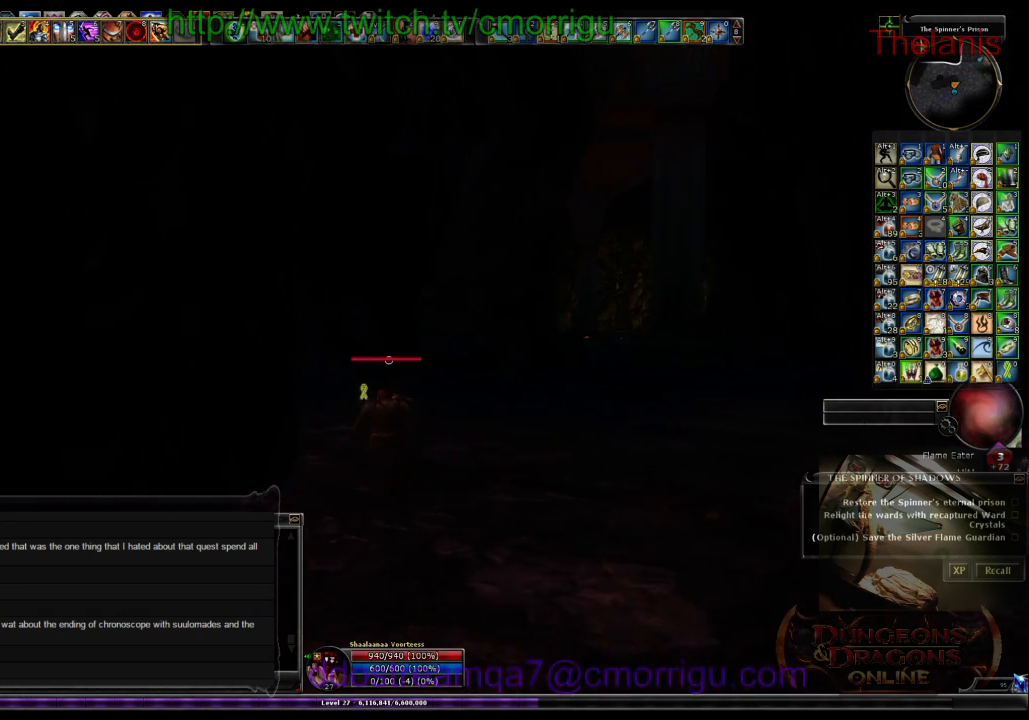
{"keys": ["d", "w"], "events": []}
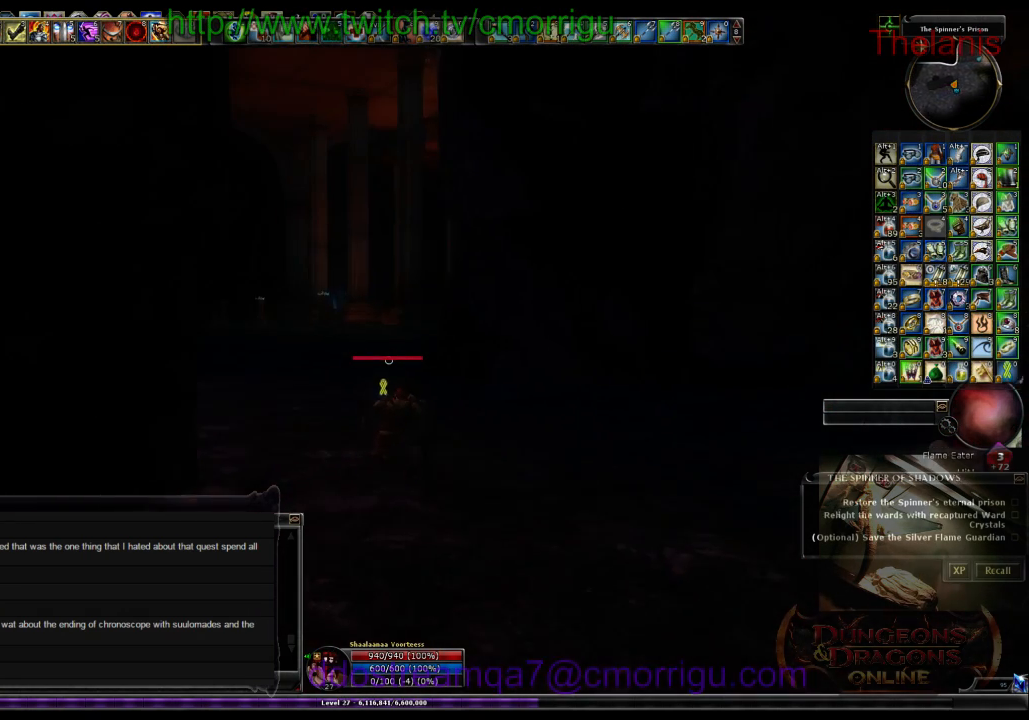
{"keys": ["w"], "events": [[267, "d", "up"]]}
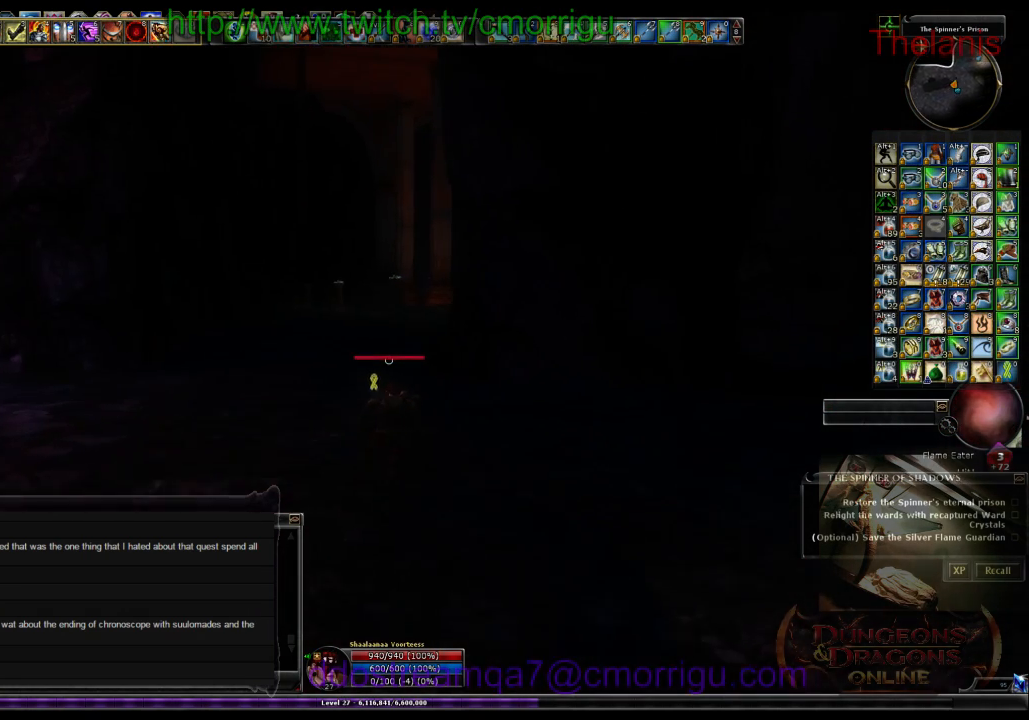
{"keys": ["w"], "events": []}
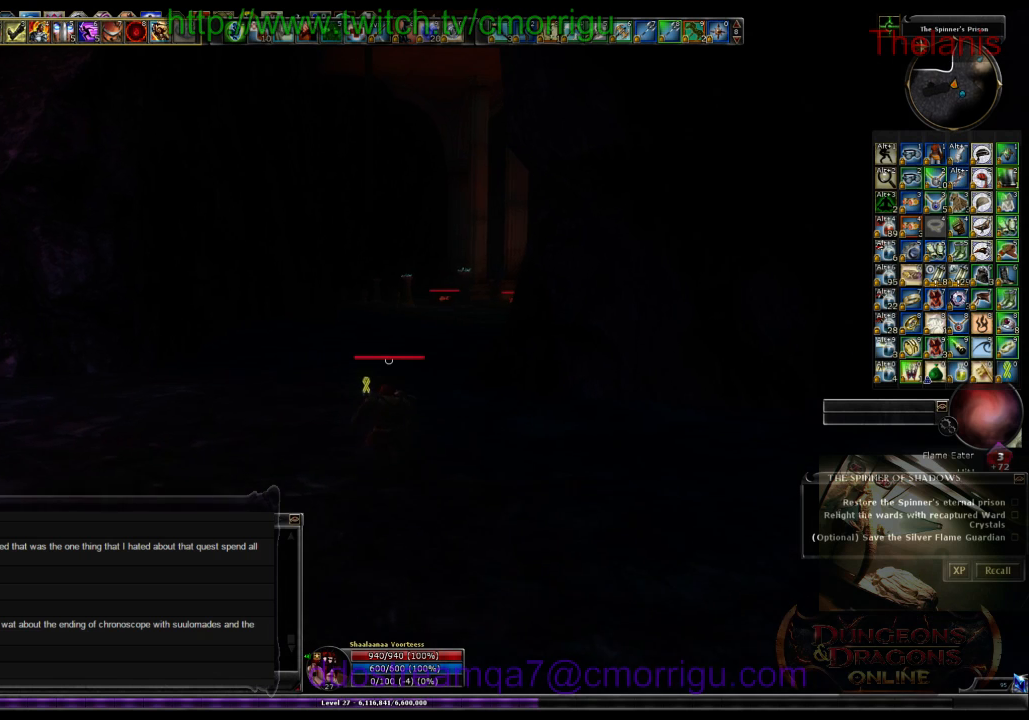
{"keys": ["w"], "events": []}
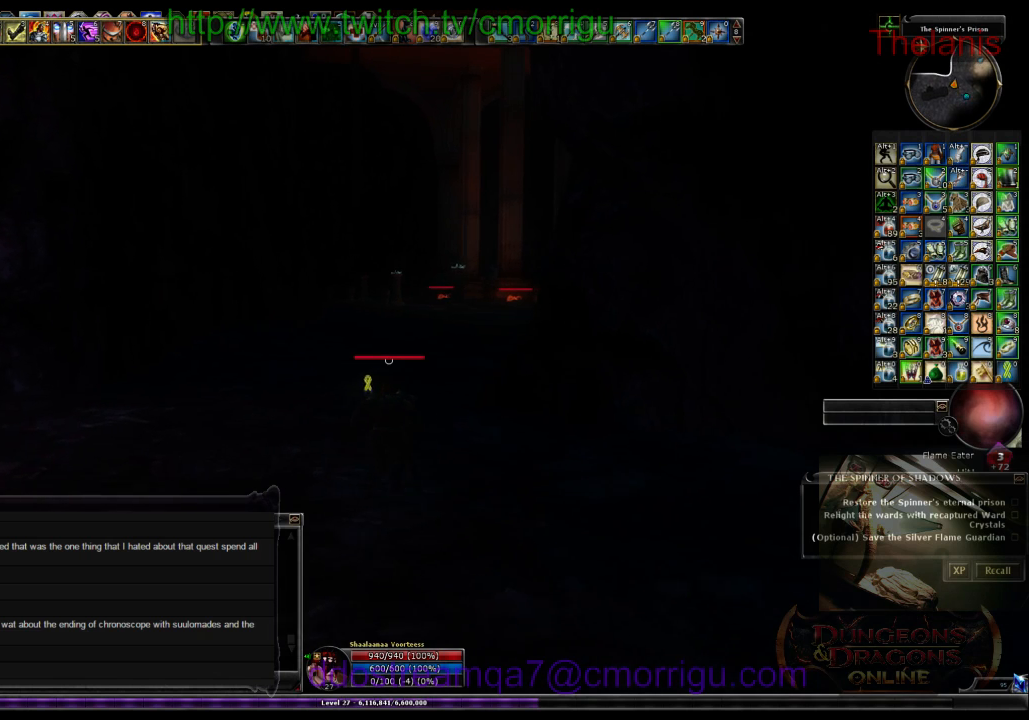
{"keys": ["w"], "events": []}
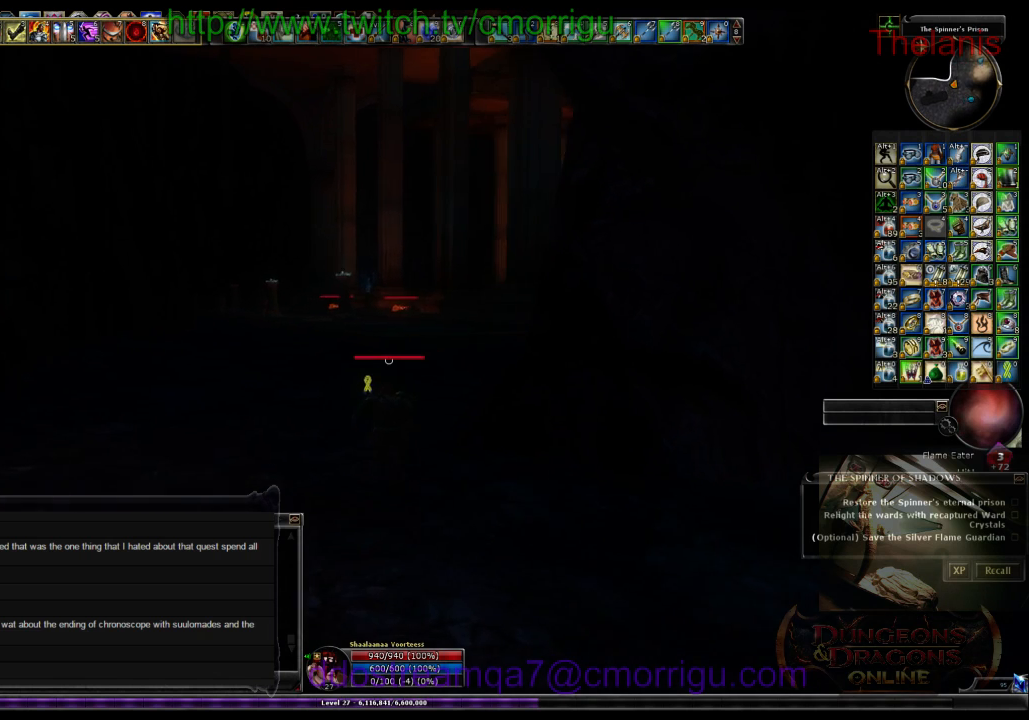
{"keys": ["w"], "events": []}
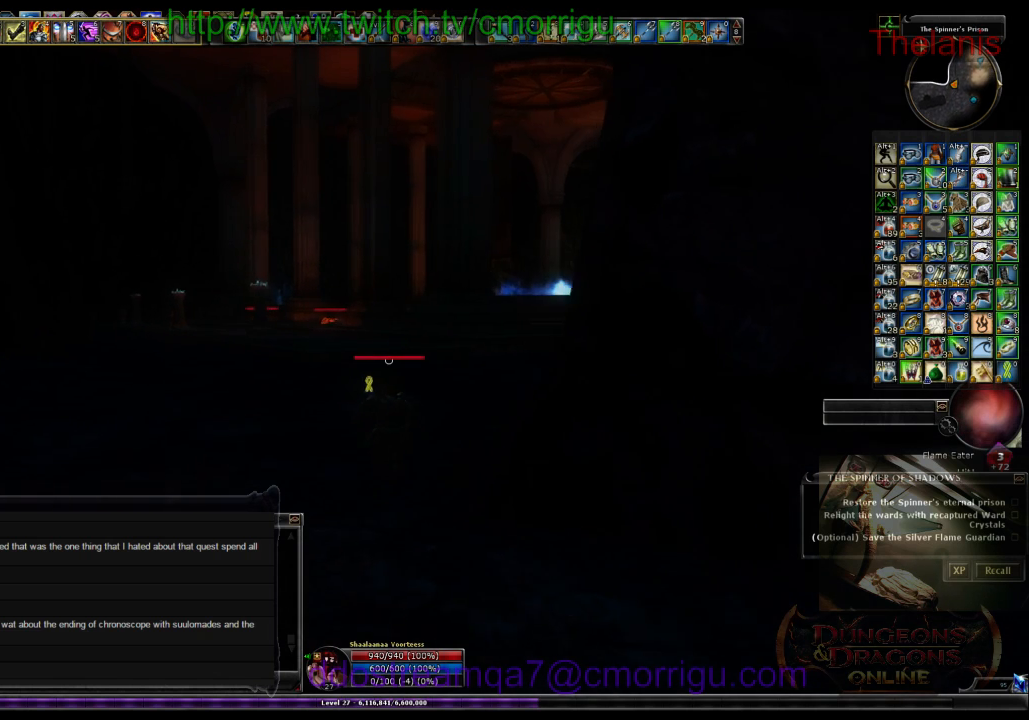
{"keys": ["w"], "events": []}
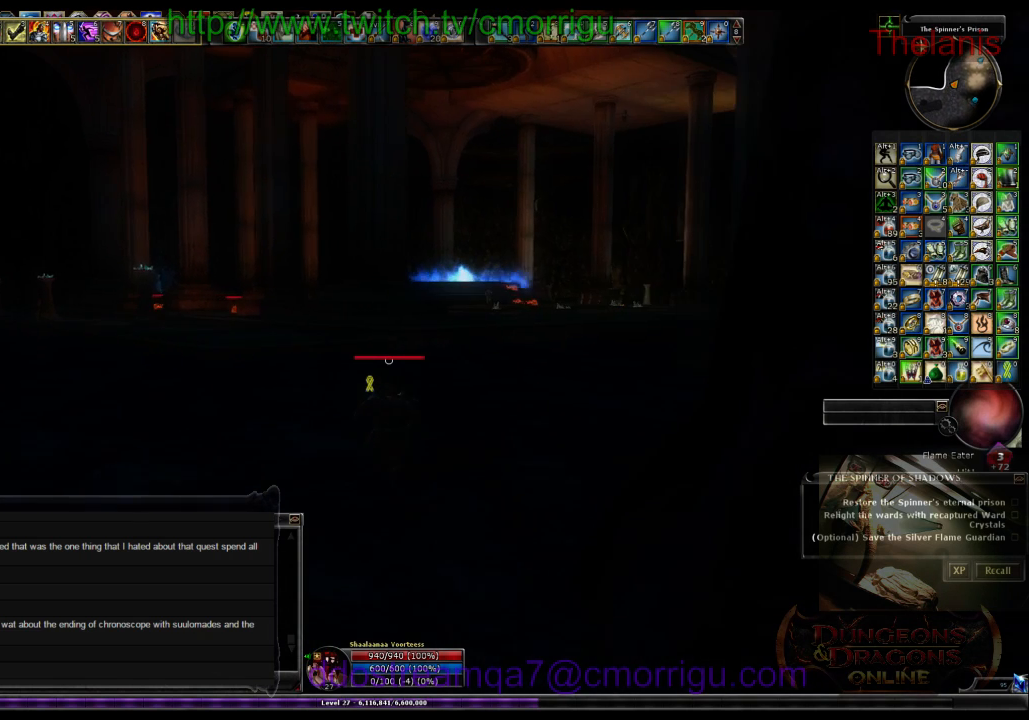
{"keys": ["w"], "events": []}
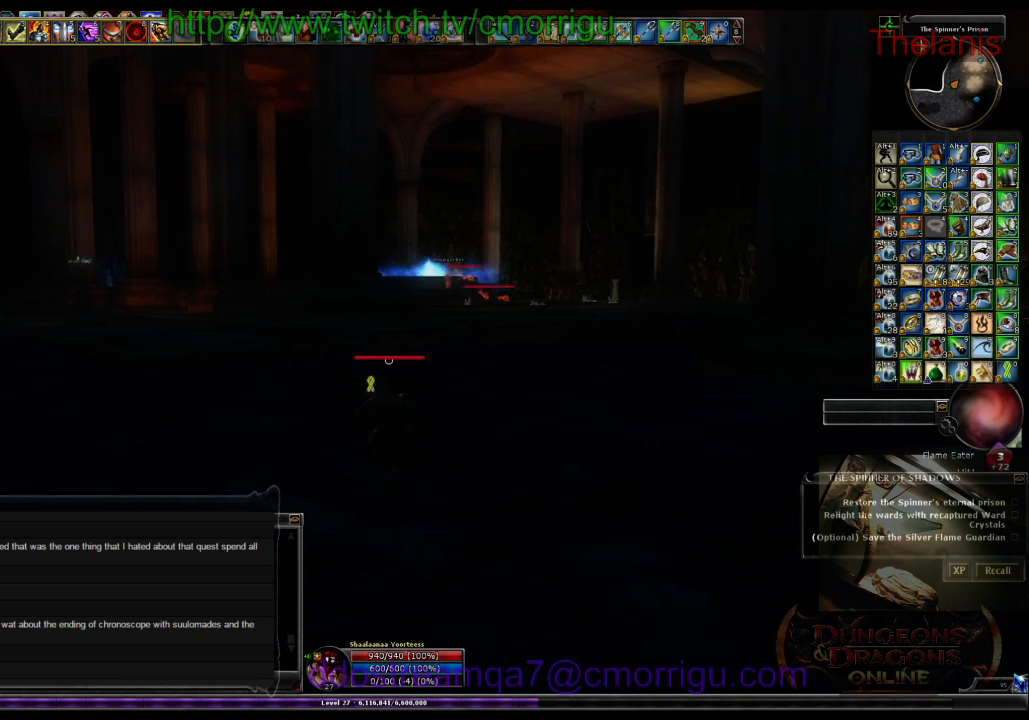
{"keys": ["w"], "events": []}
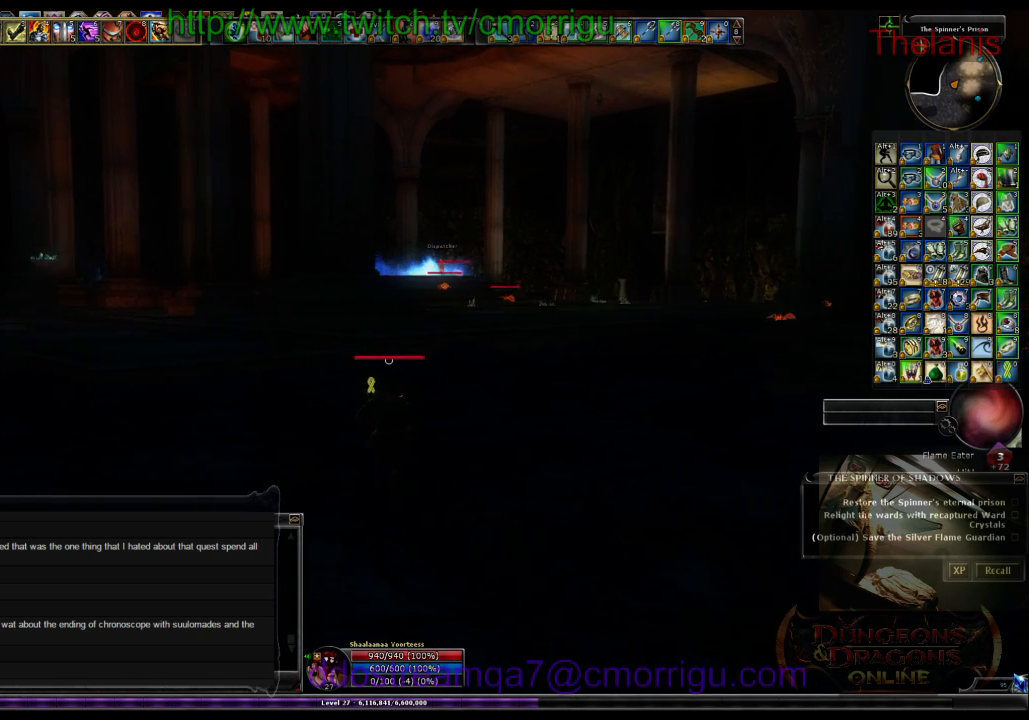
{"keys": ["w"], "events": []}
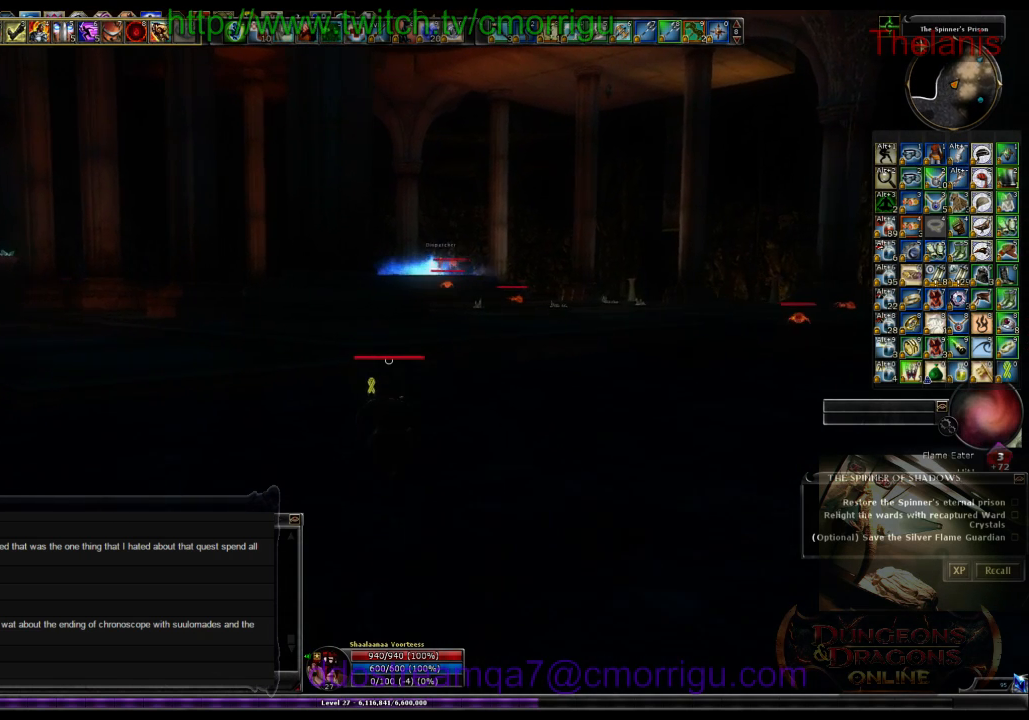
{"keys": ["w"], "events": []}
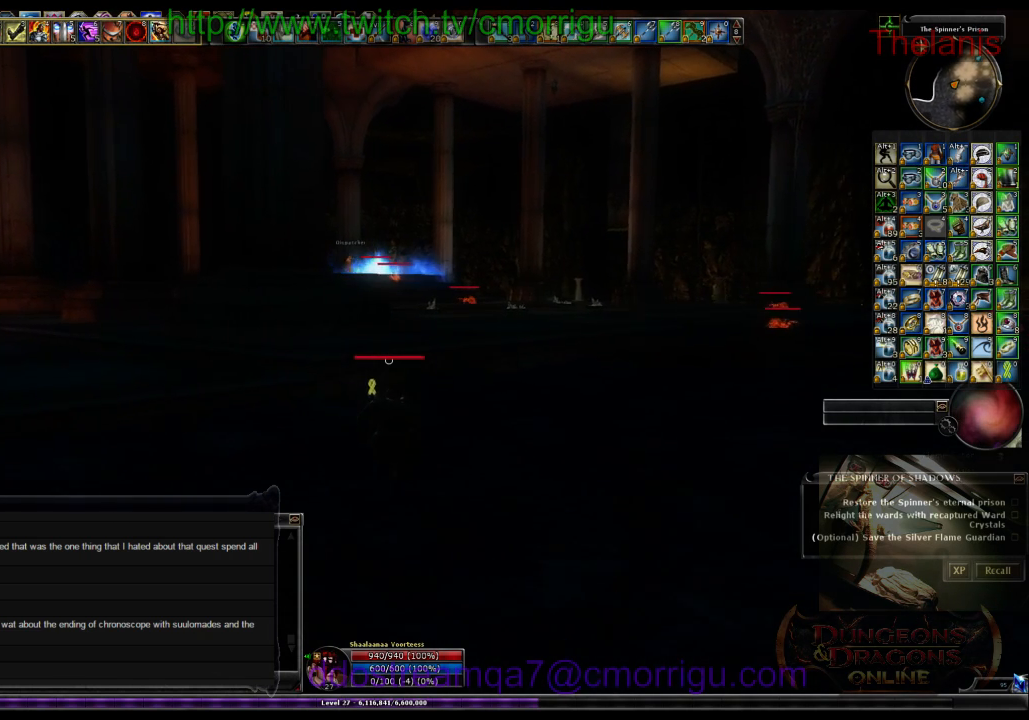
{"keys": ["w"], "events": []}
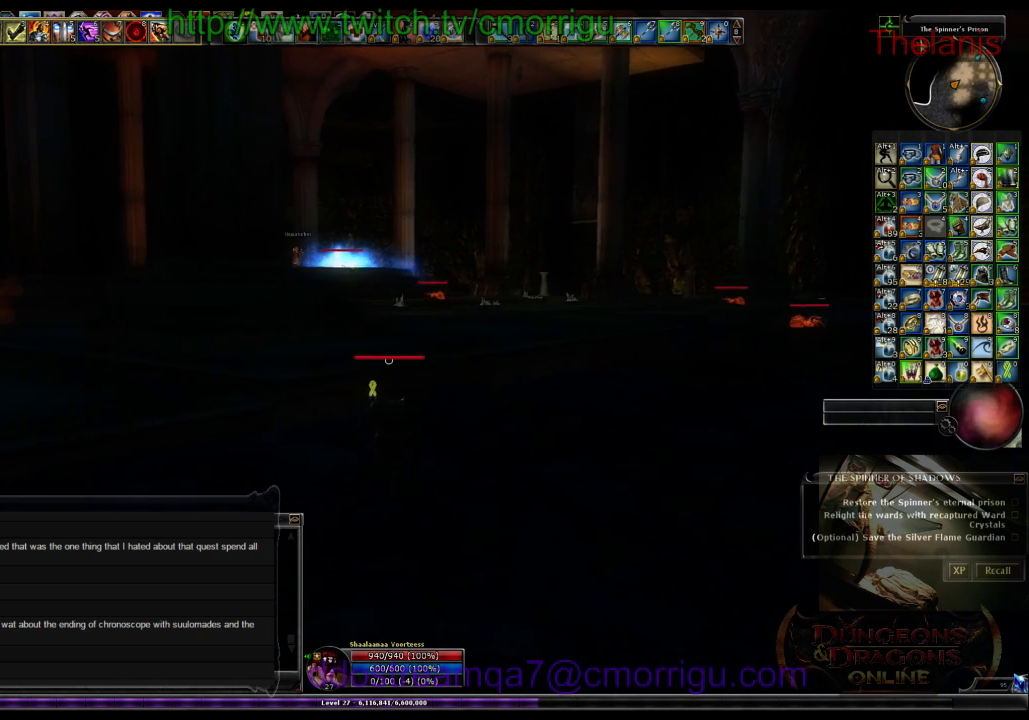
{"keys": ["w"], "events": []}
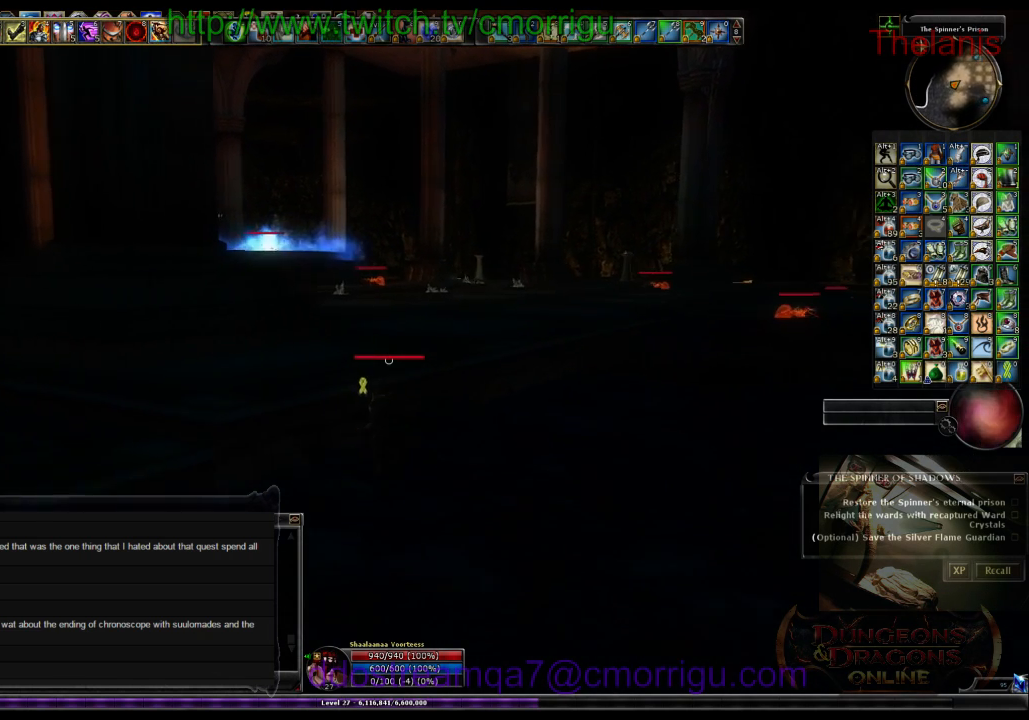
{"keys": ["w"], "events": []}
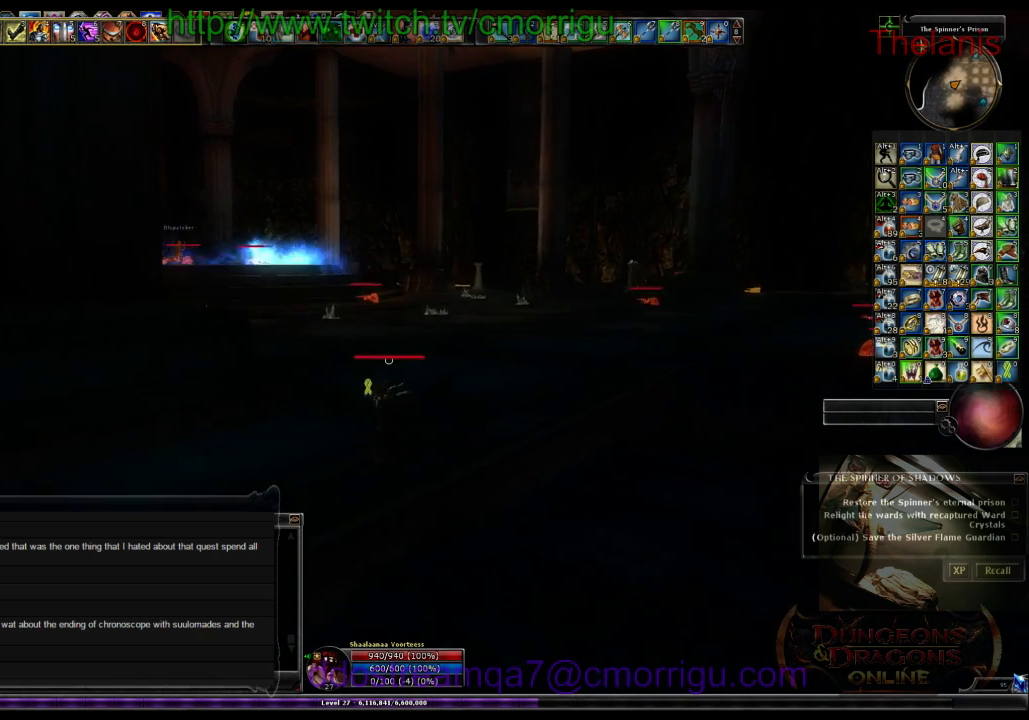
{"keys": ["w"], "events": []}
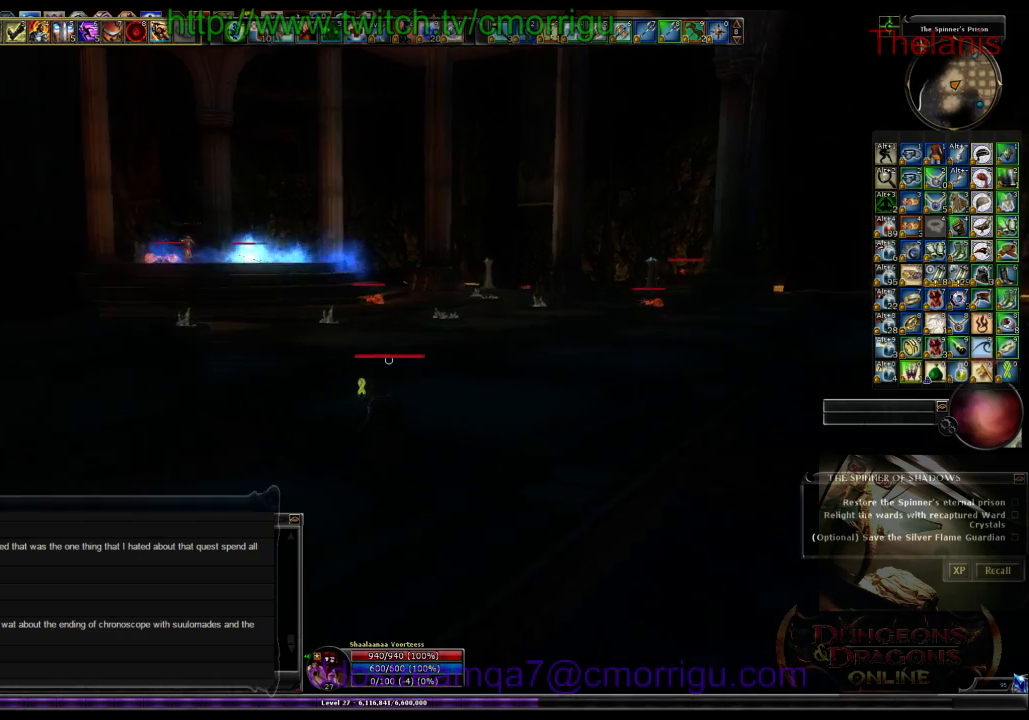
{"keys": ["w"], "events": []}
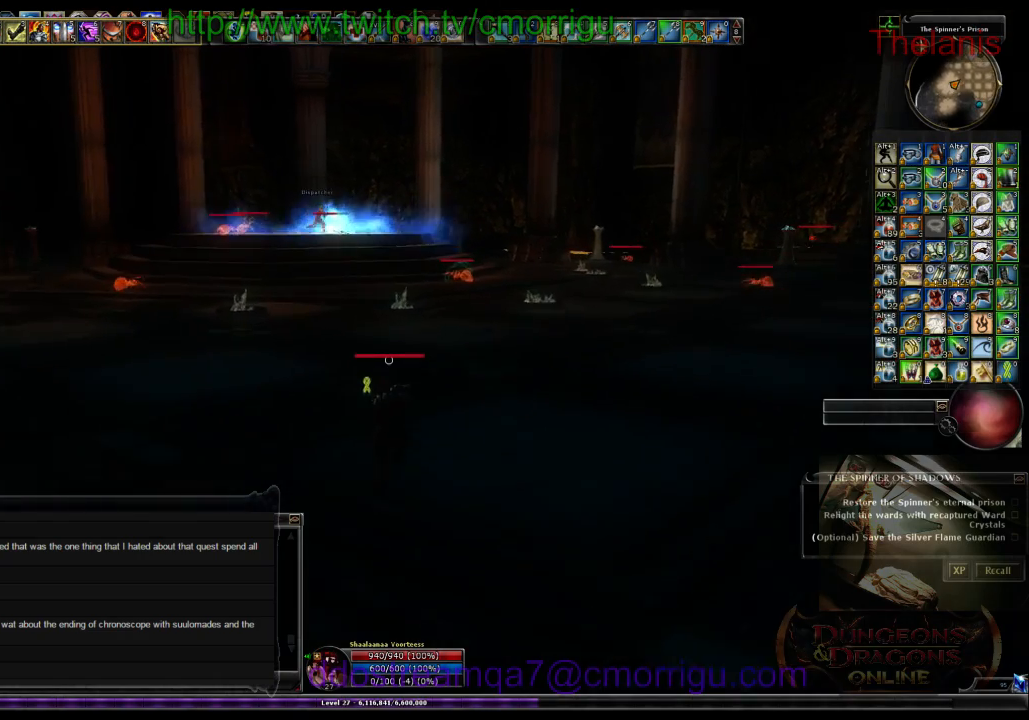
{"keys": ["w"], "events": []}
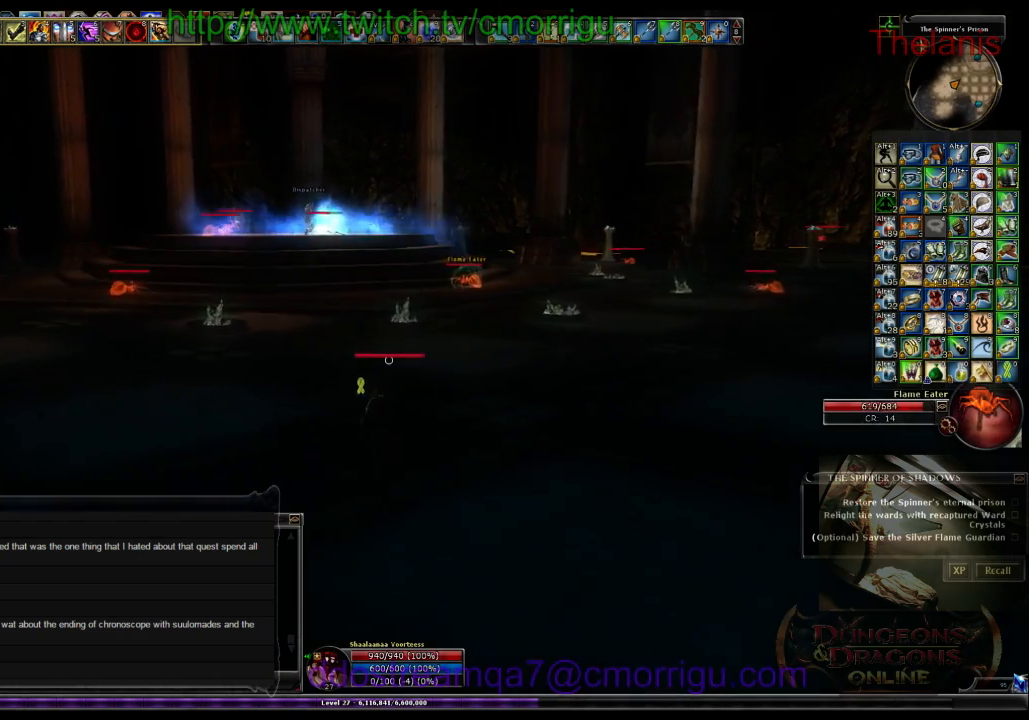
{"keys": ["w"], "events": []}
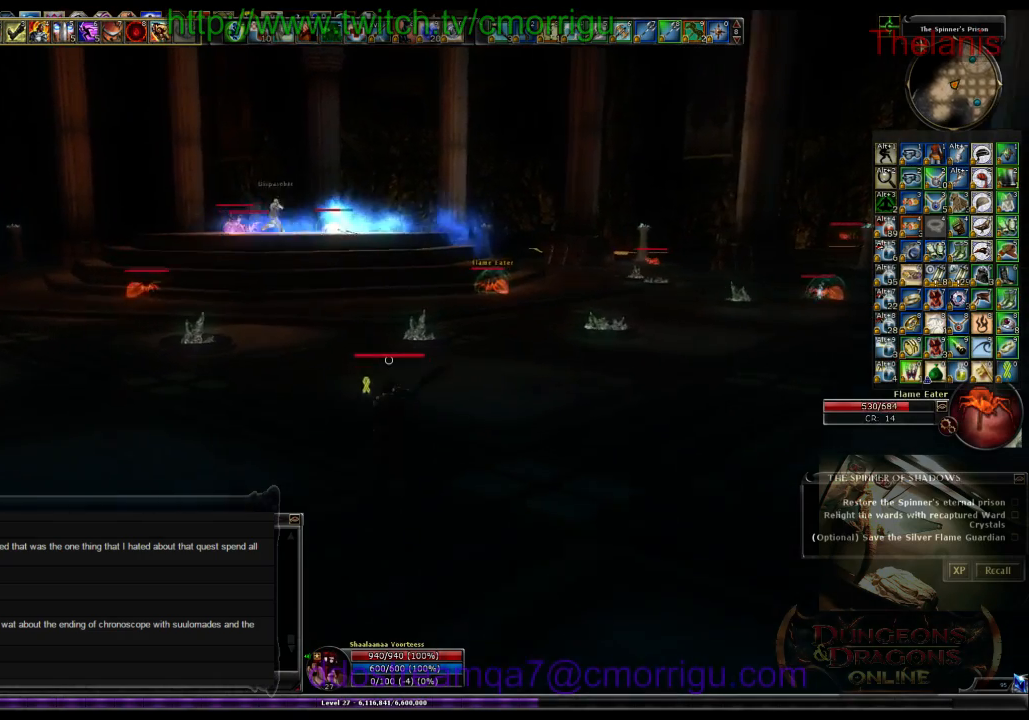
{"keys": ["w"], "events": []}
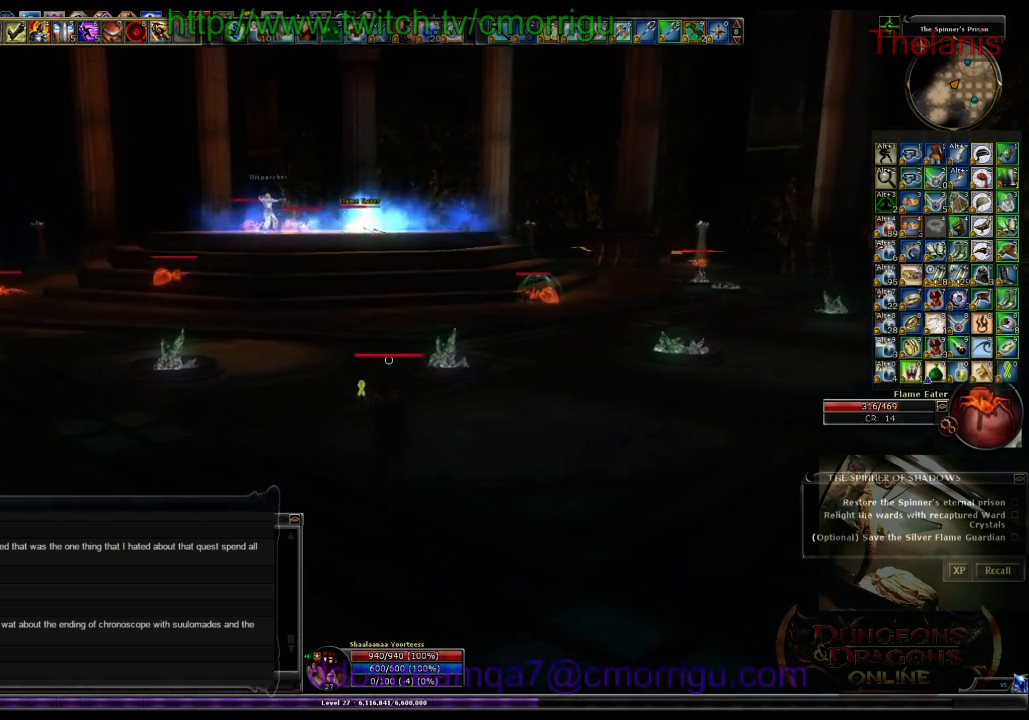
{"keys": ["w"], "events": []}
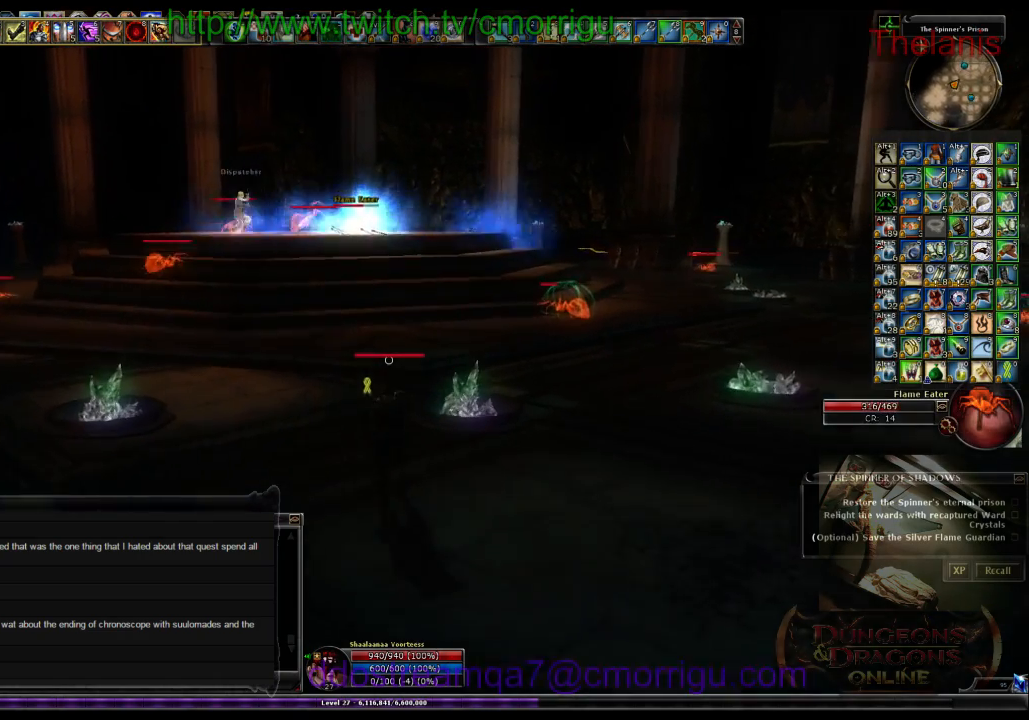
{"keys": ["w"], "events": []}
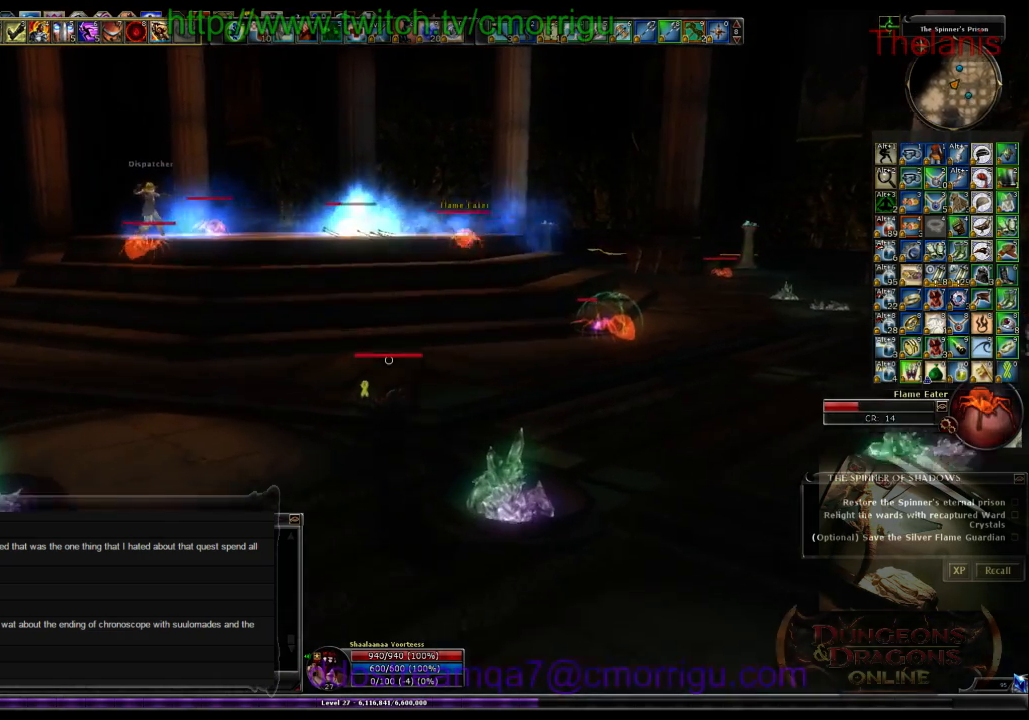
{"keys": ["w"], "events": []}
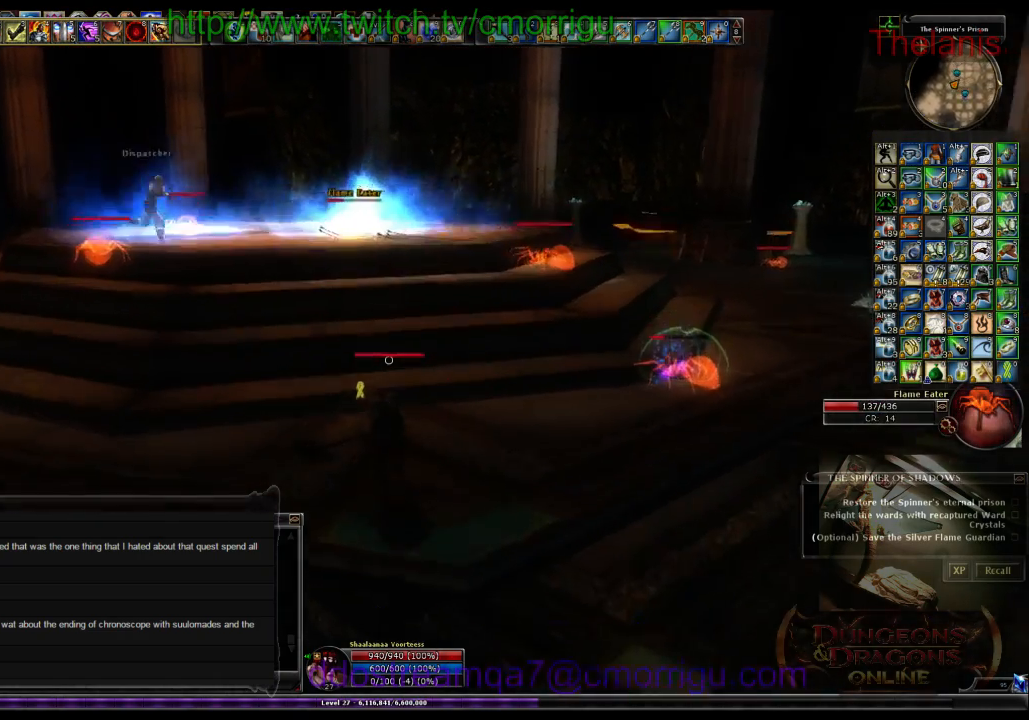
{"keys": ["w"], "events": []}
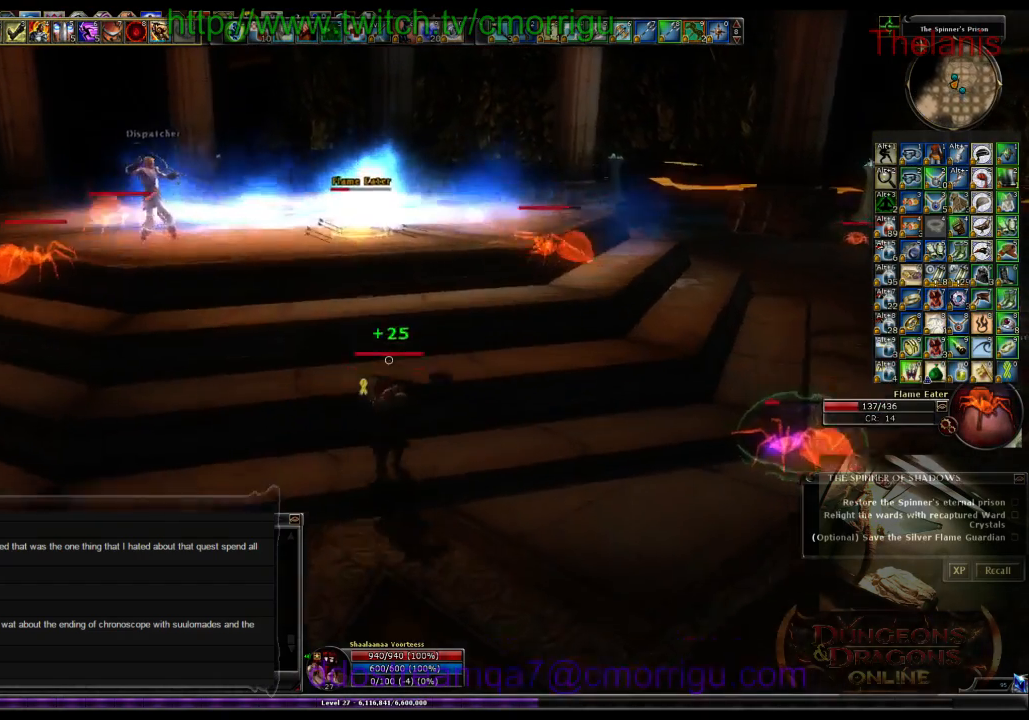
{"keys": ["w"], "events": [[300, "space", "down"], [500, "space", "up"]]}
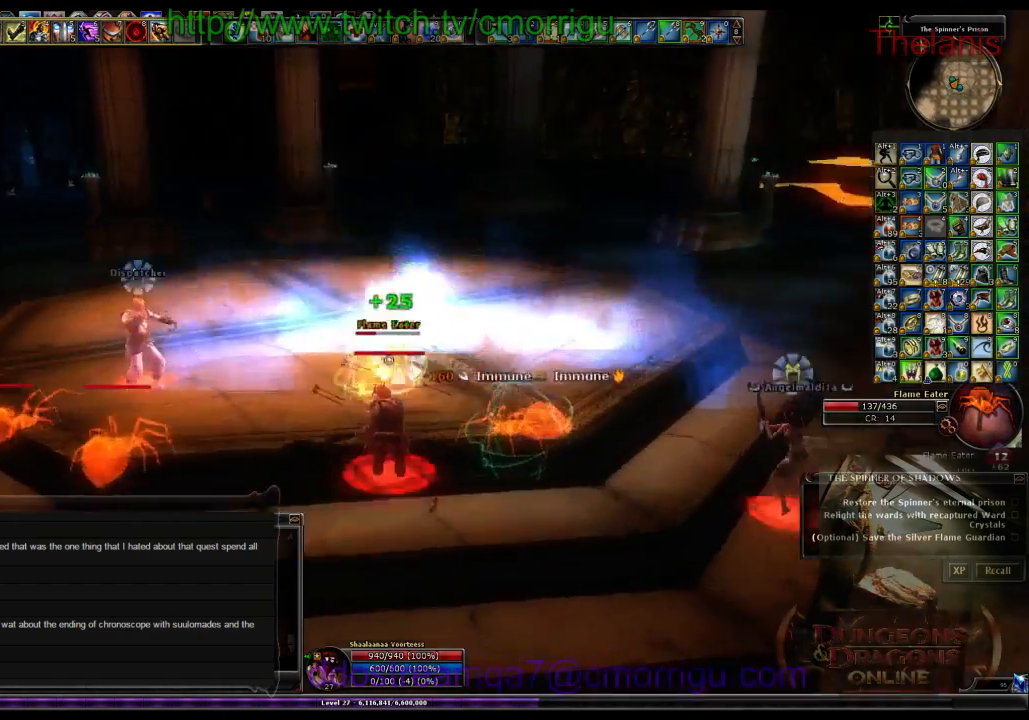
{"keys": [], "events": [[400, "w", "up"]]}
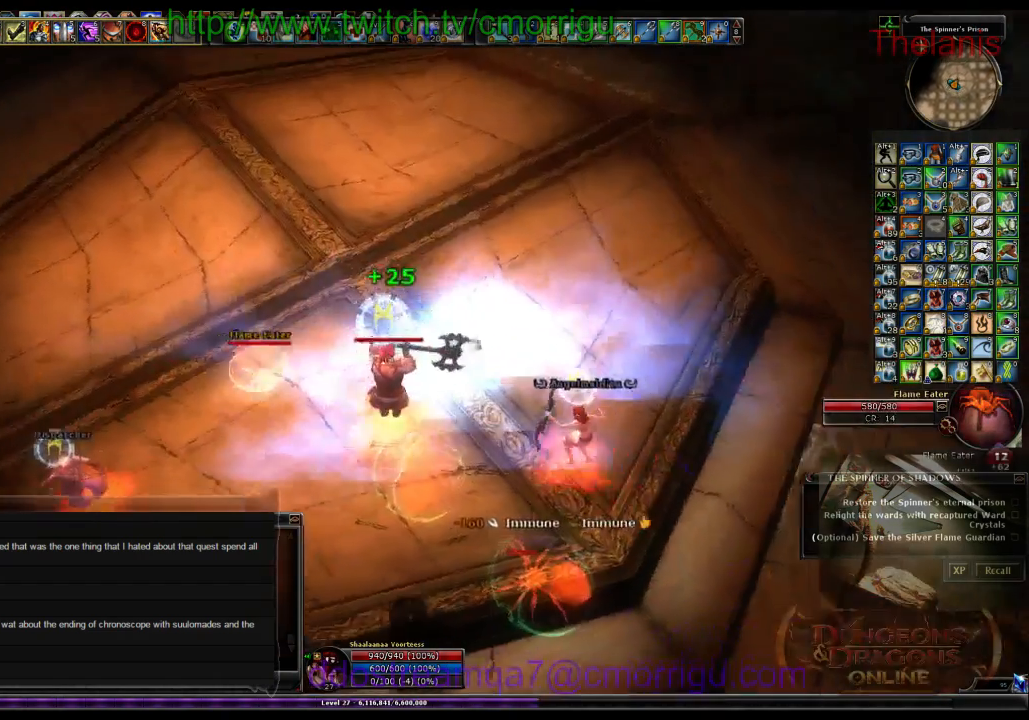
{"keys": ["8"], "events": [[500, "8", "down"]]}